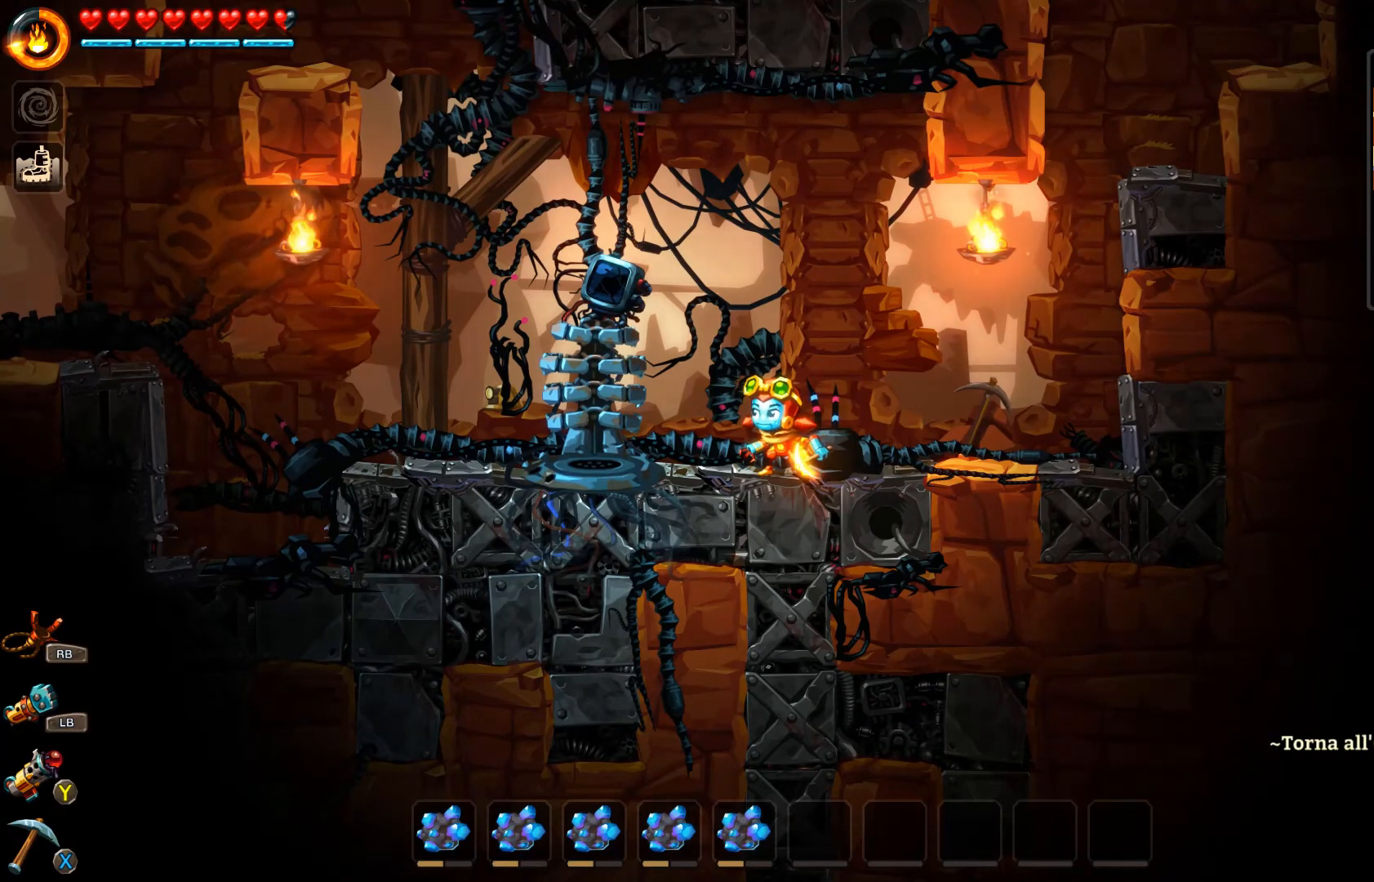
Gameplay with a controller (Xbox layout); each line is a JSON object with the inputs held at the frame after it. "events" lists button and stick changes between this image and that frame as [ms after this image, input, new state], when the widget could be followed in between.
{"buttons": [], "left_stick": "center", "right_stick": "center", "events": [[167, "START", "down"], [200, "START", "up"]]}
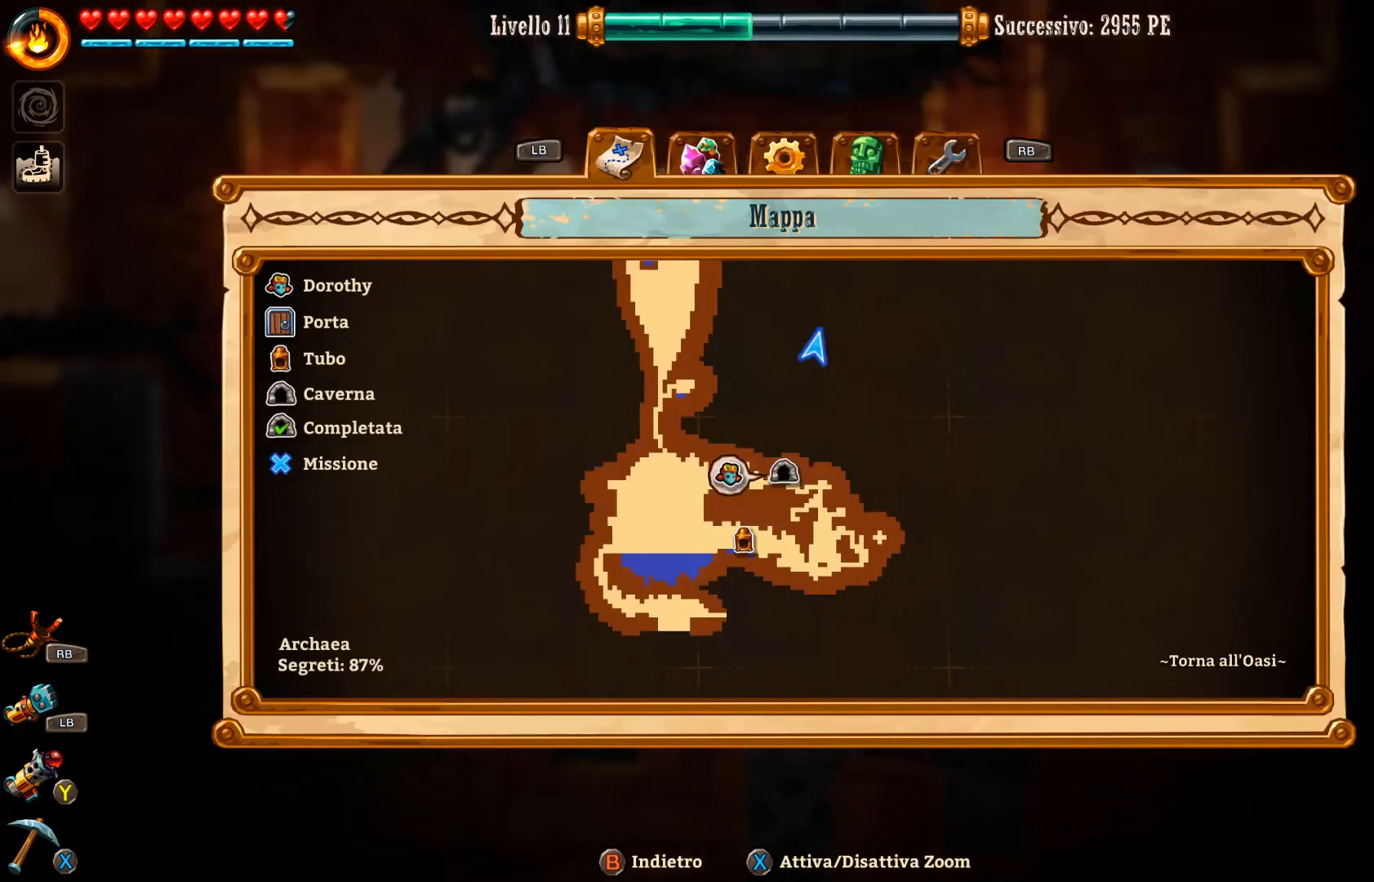
{"buttons": [], "left_stick": "center", "right_stick": "center", "events": []}
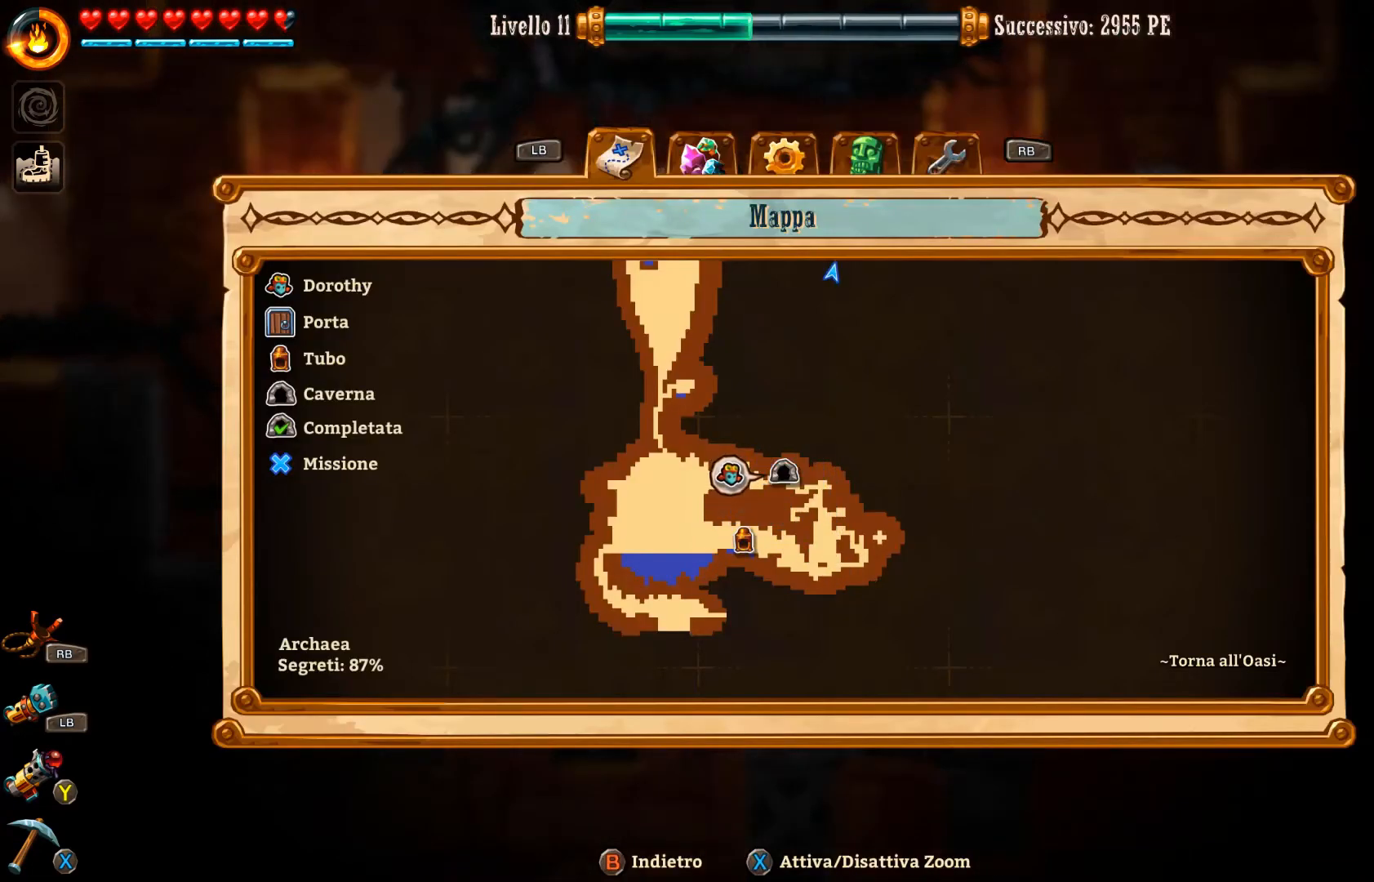
{"buttons": [], "left_stick": "up", "right_stick": "center", "events": [[233, "left_stick", "up"]]}
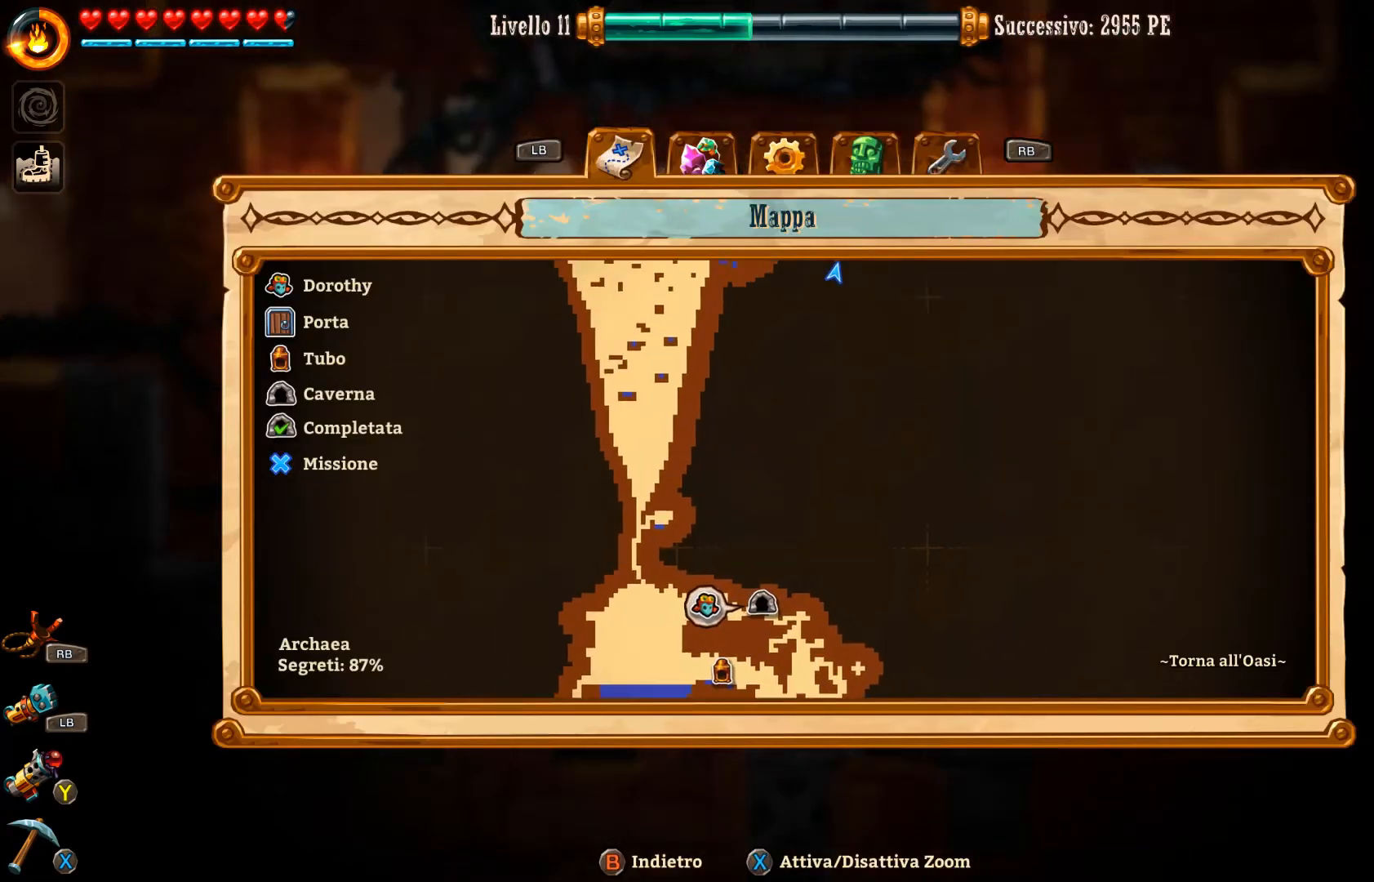
{"buttons": [], "left_stick": "up", "right_stick": "center", "events": []}
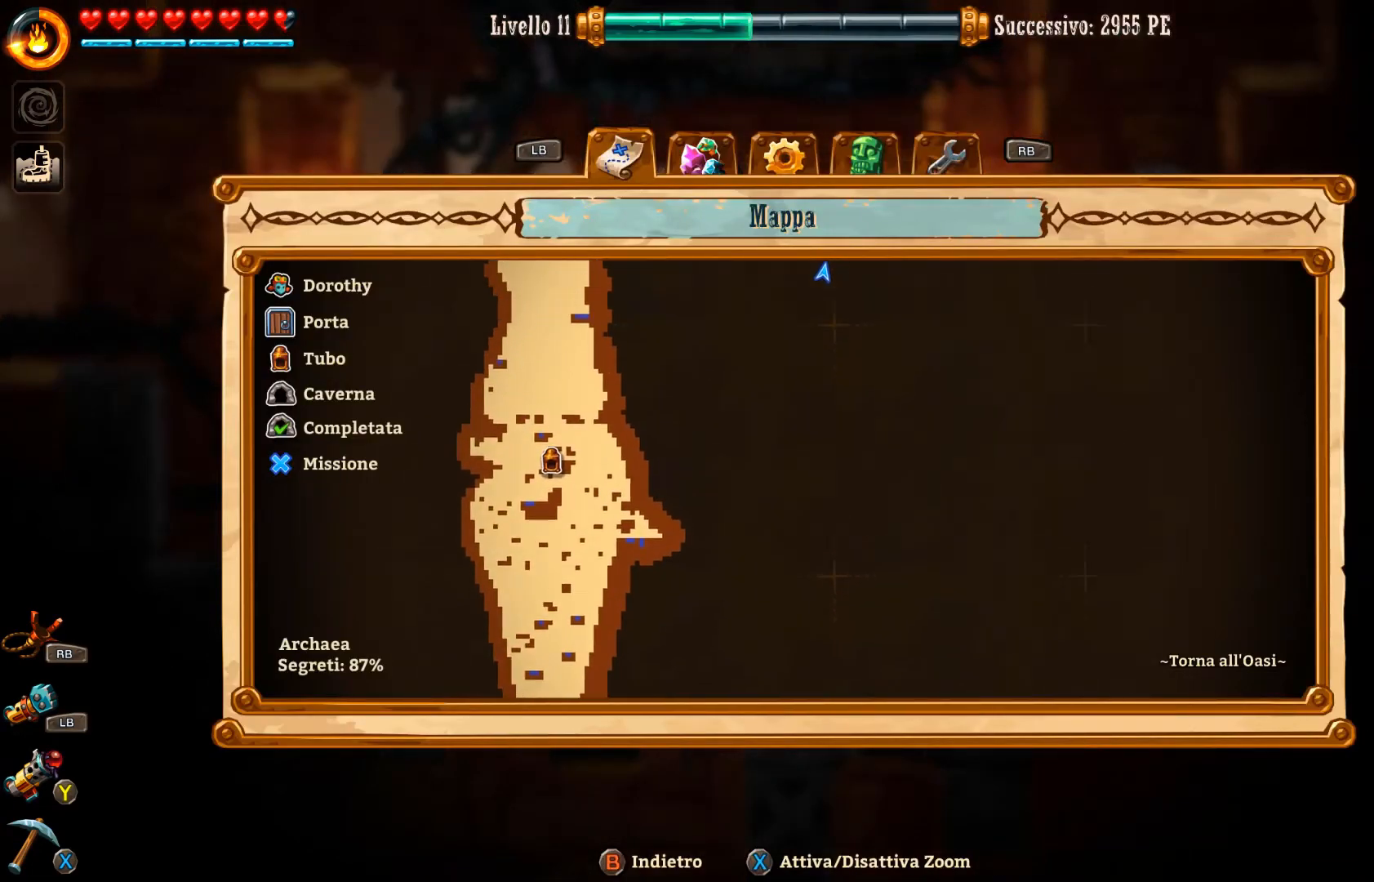
{"buttons": [], "left_stick": "up", "right_stick": "center", "events": []}
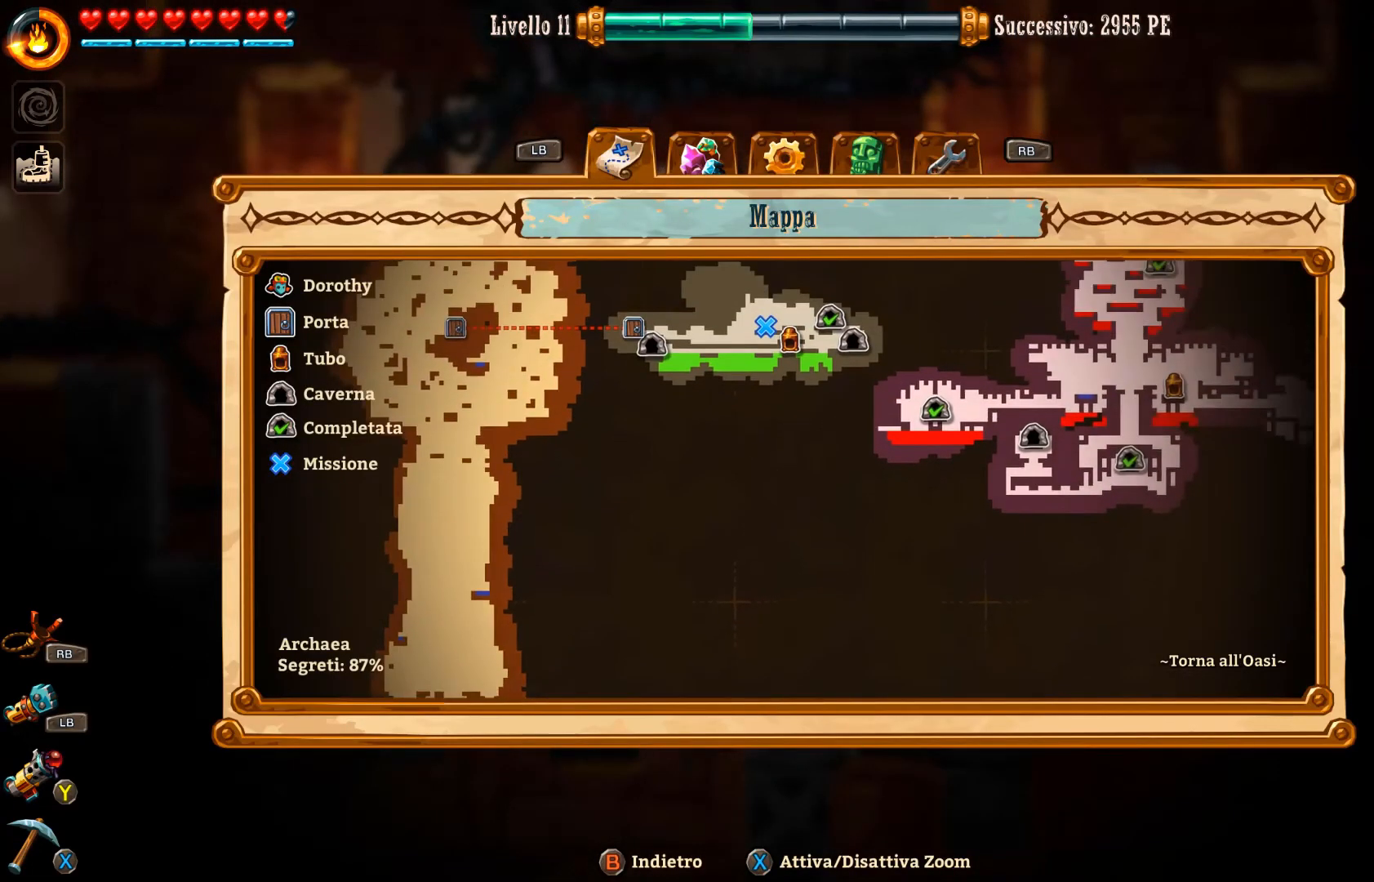
{"buttons": [], "left_stick": "center", "right_stick": "center", "events": [[33, "left_stick", "up-right"], [500, "left_stick", "center"]]}
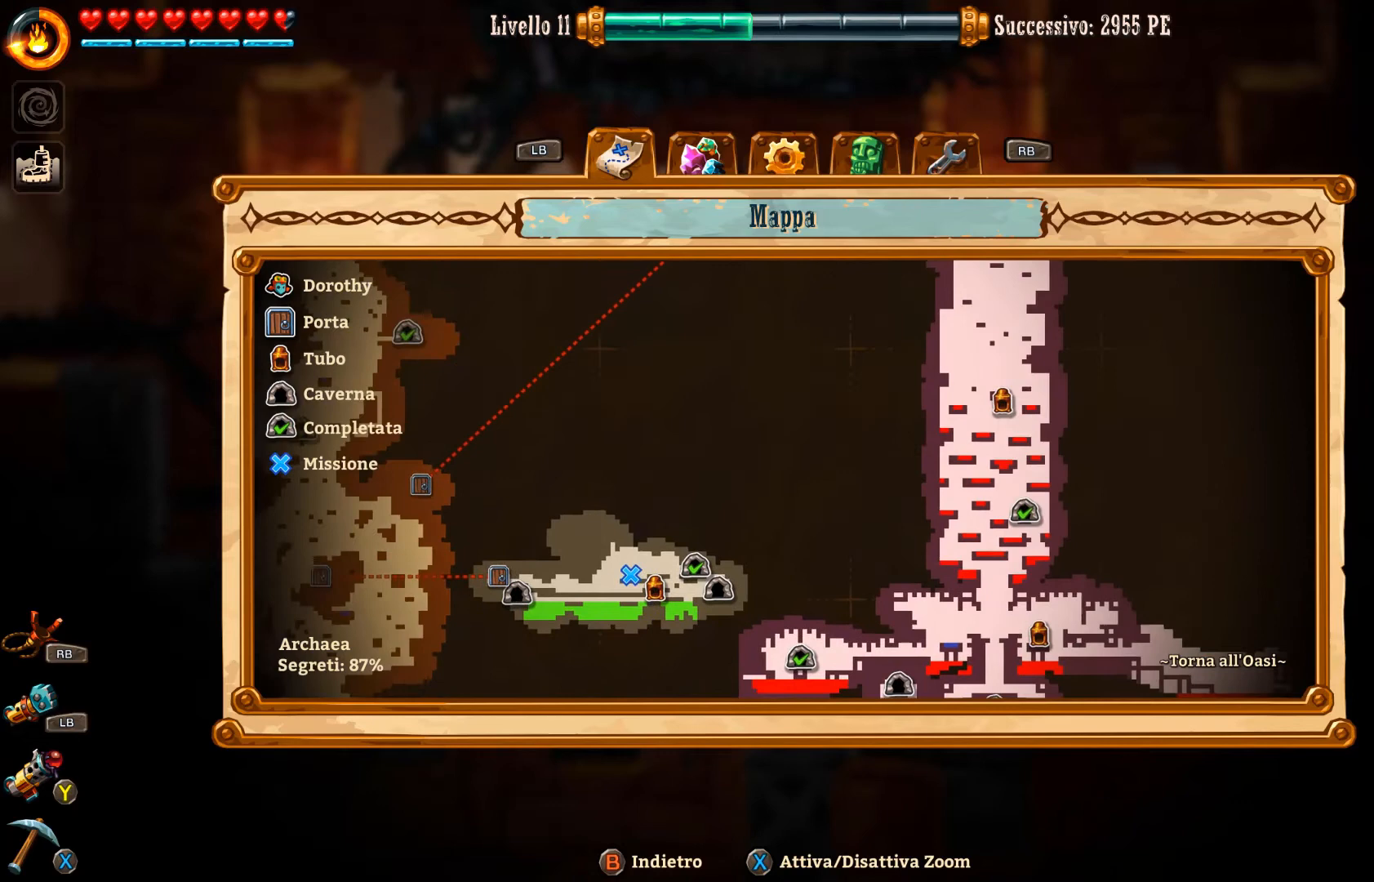
{"buttons": [], "left_stick": "center", "right_stick": "center", "events": []}
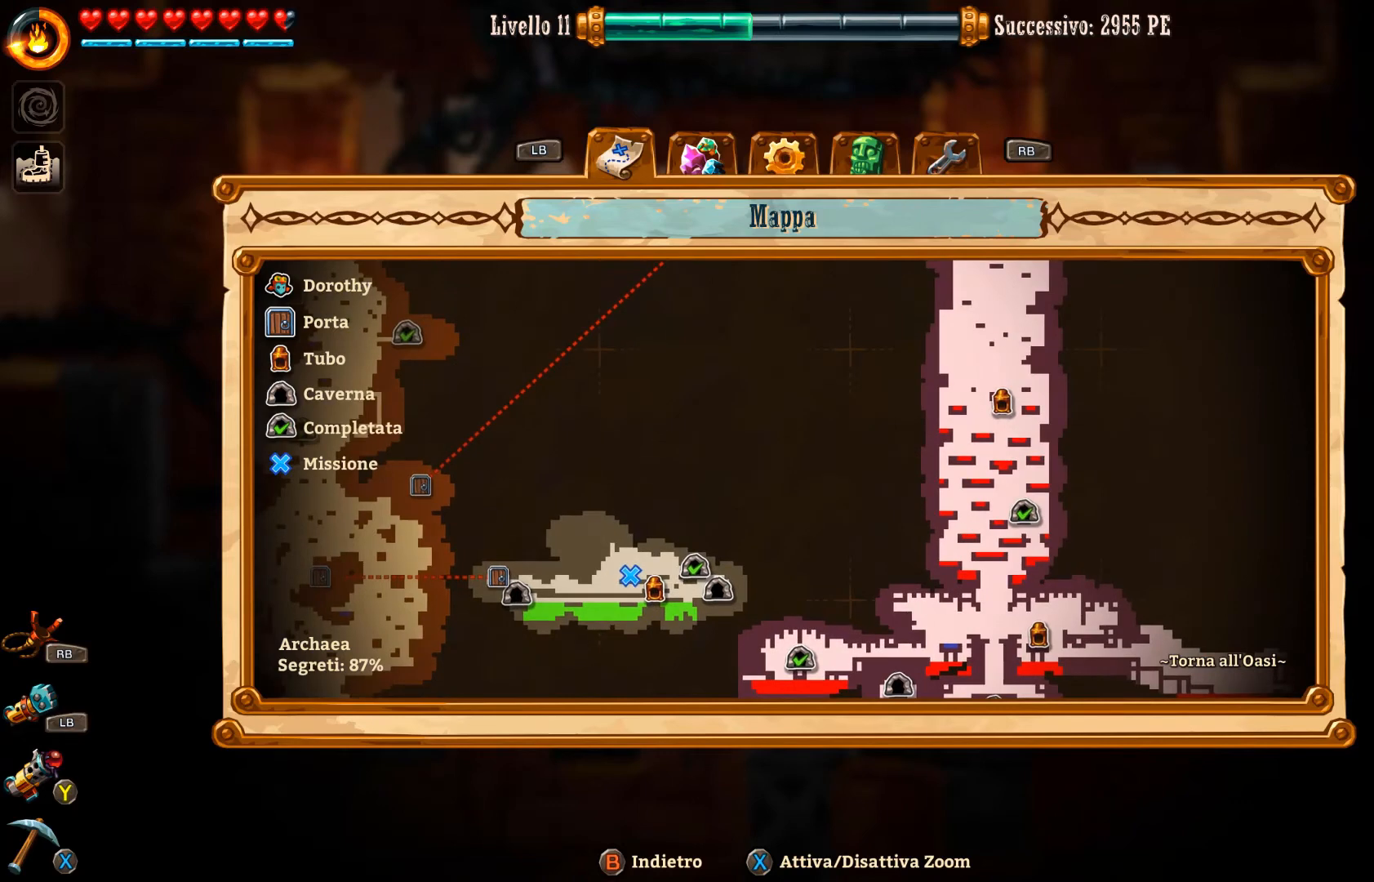
{"buttons": [], "left_stick": "down-left", "right_stick": "center", "events": [[200, "left_stick", "down-left"]]}
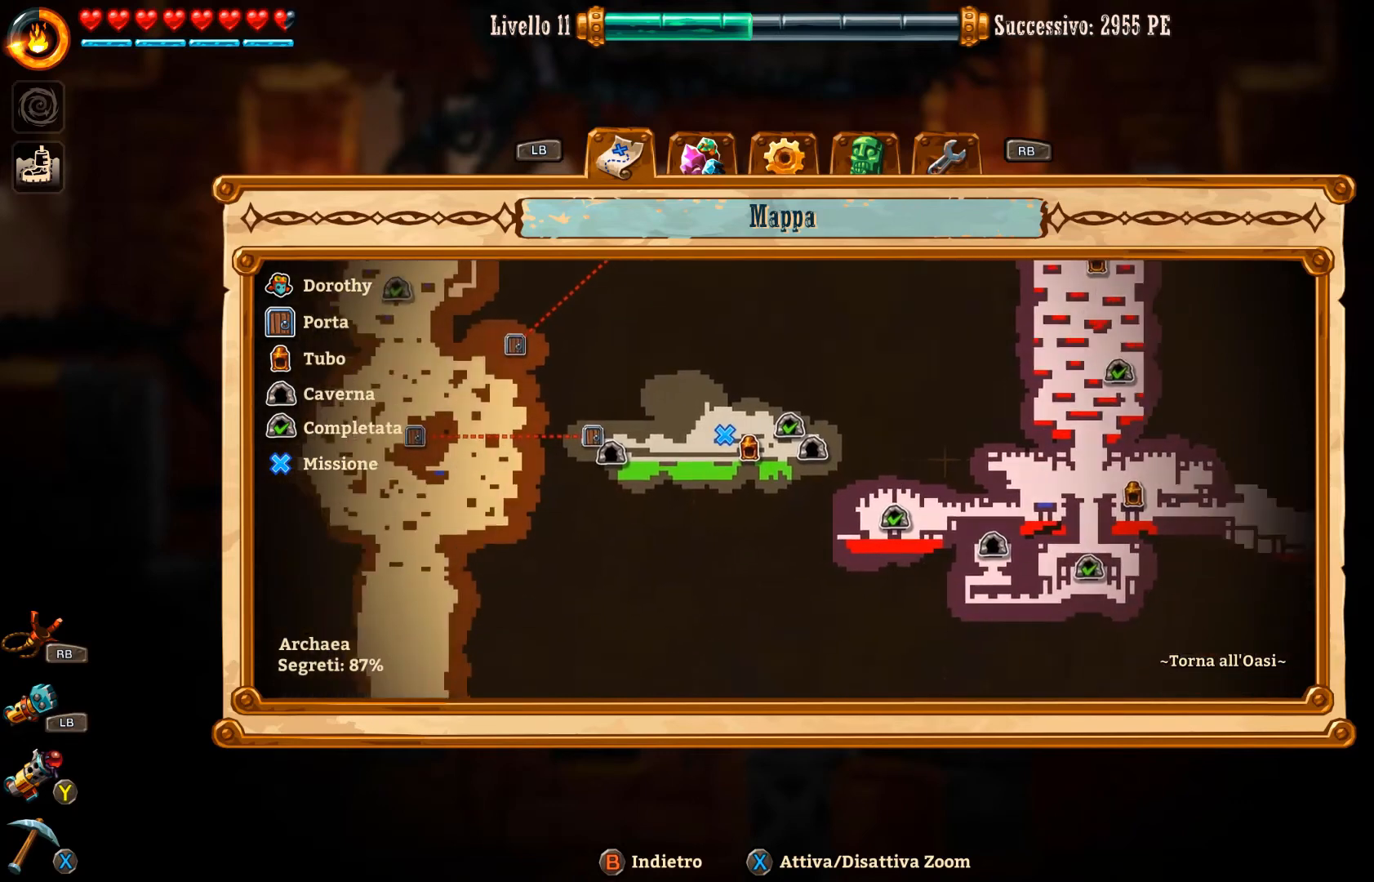
{"buttons": [], "left_stick": "down", "right_stick": "center", "events": [[367, "left_stick", "down"]]}
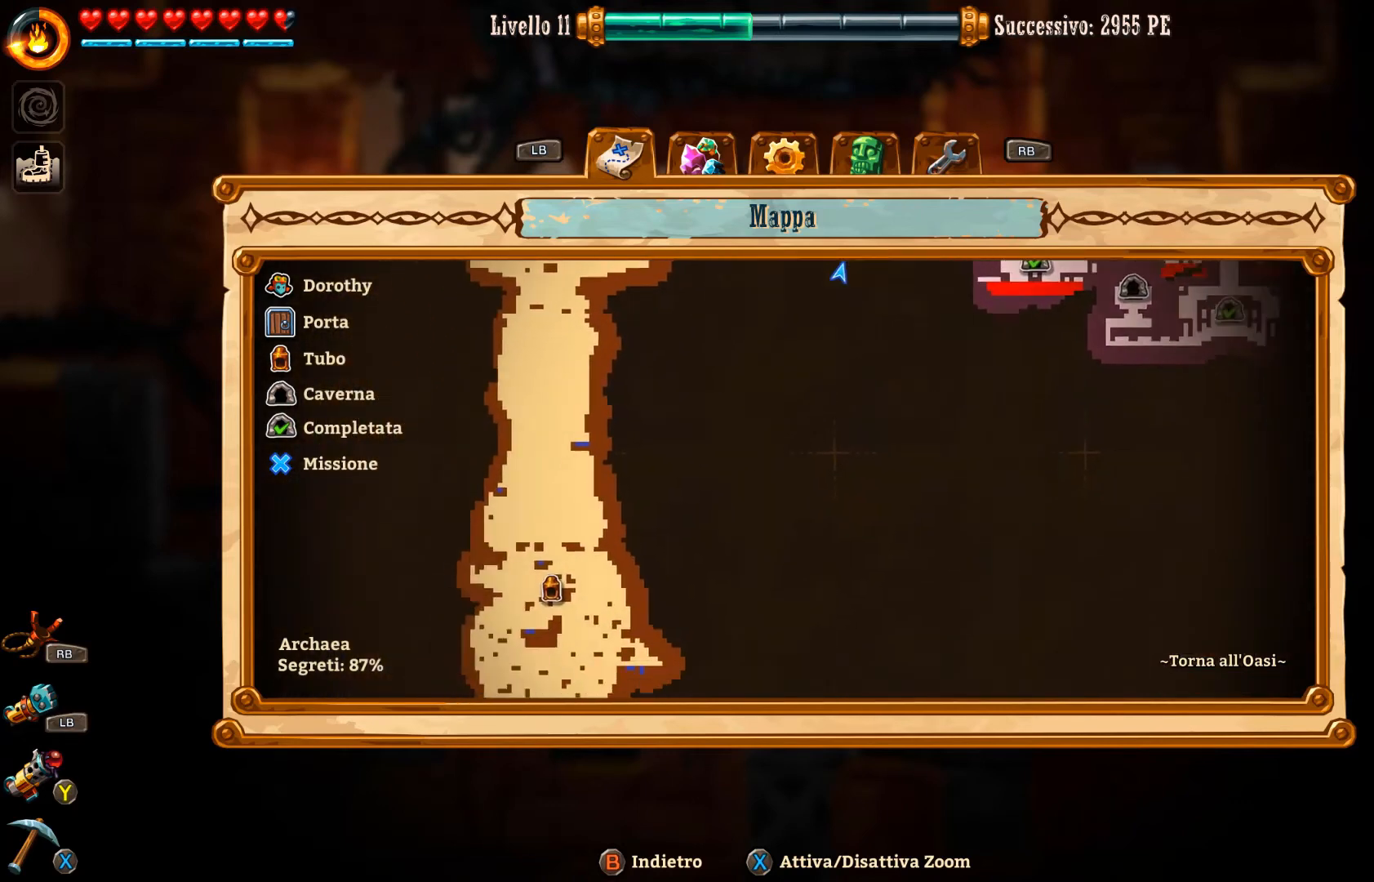
{"buttons": [], "left_stick": "down", "right_stick": "center", "events": []}
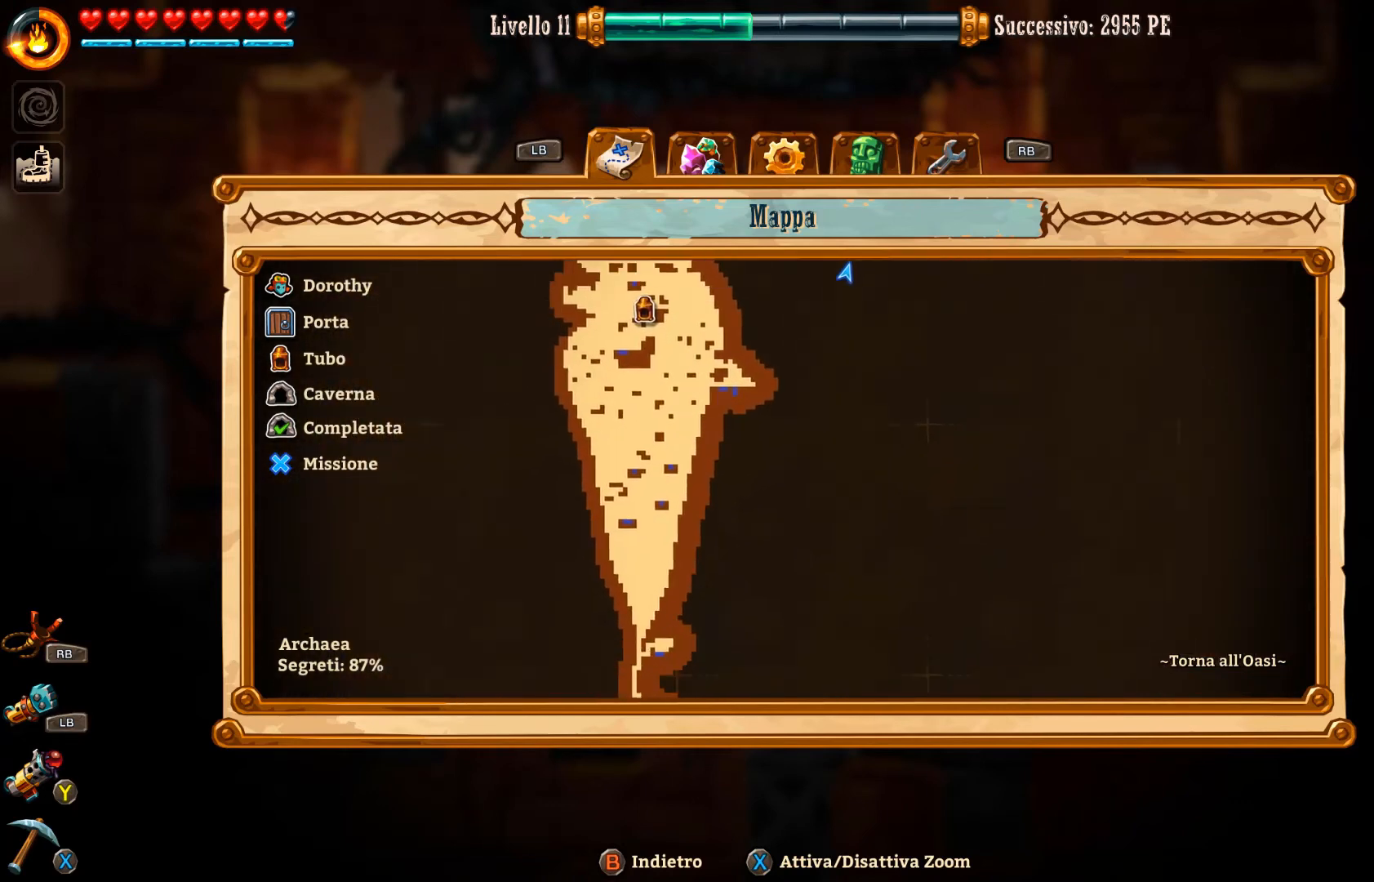
{"buttons": [], "left_stick": "down", "right_stick": "center", "events": []}
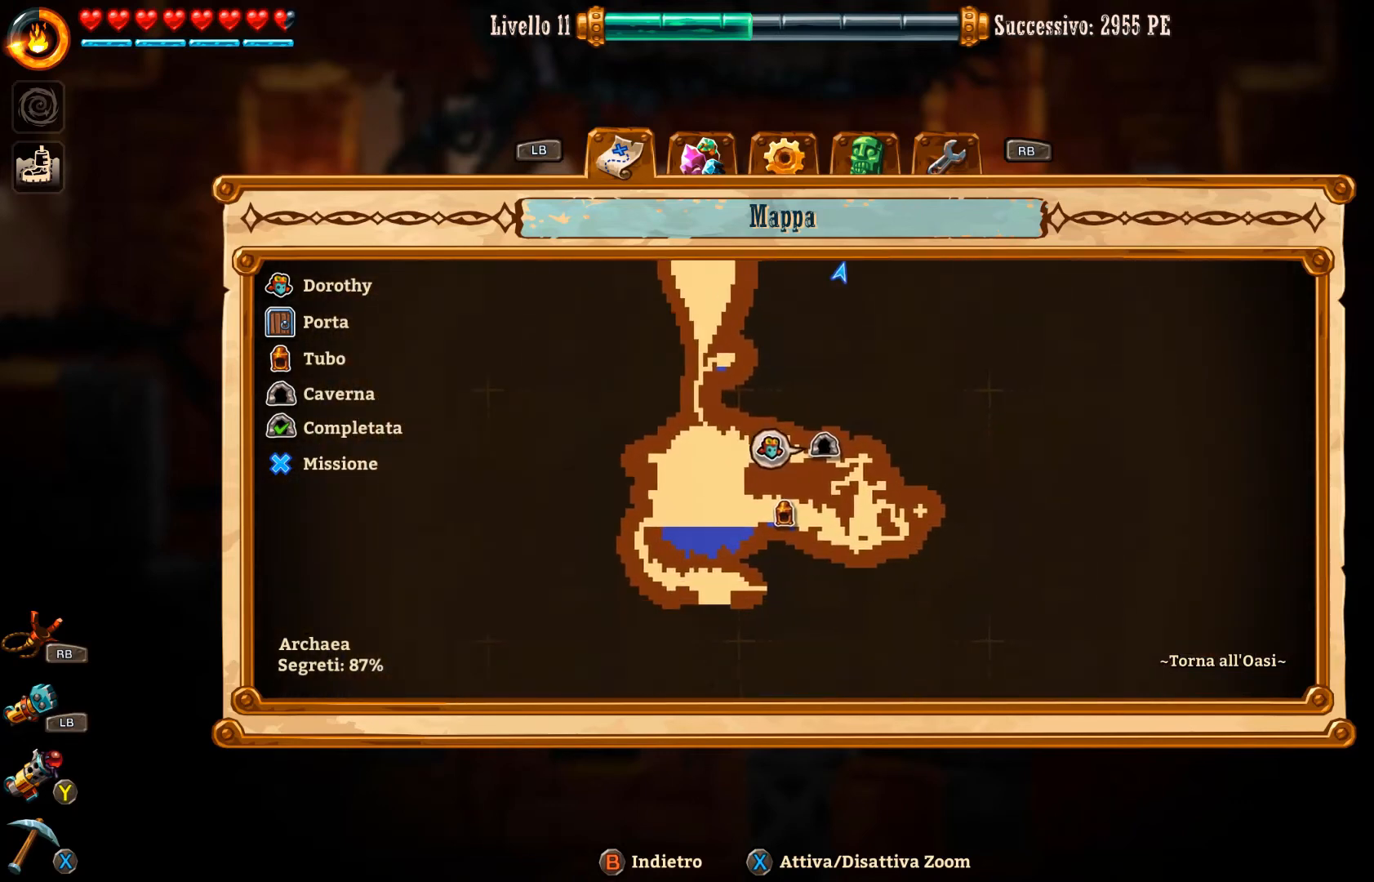
{"buttons": [], "left_stick": "center", "right_stick": "center", "events": [[200, "left_stick", "down-right"], [300, "left_stick", "center"]]}
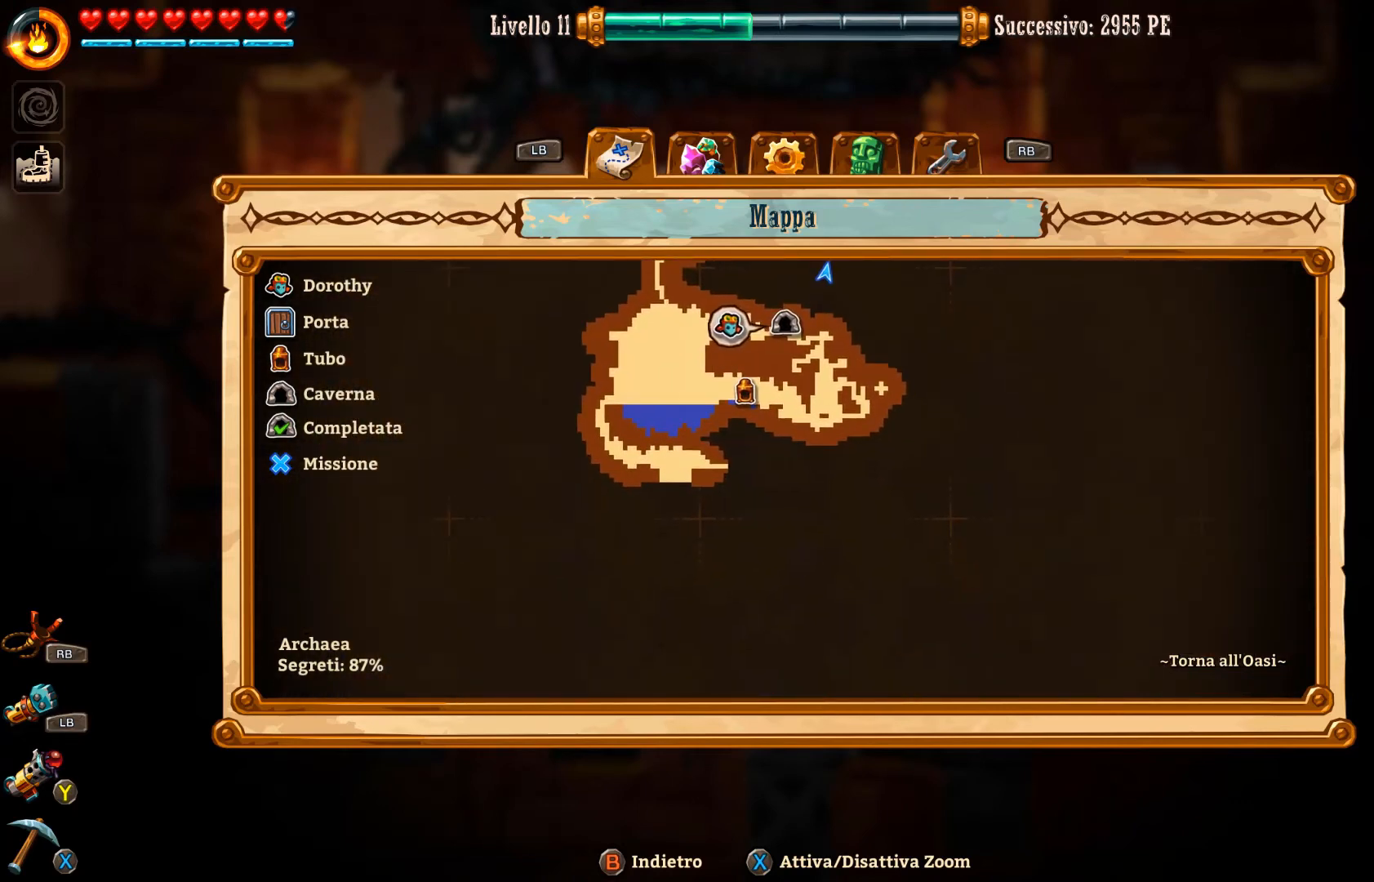
{"buttons": [], "left_stick": "center", "right_stick": "center", "events": [[233, "START", "down"], [333, "START", "up"]]}